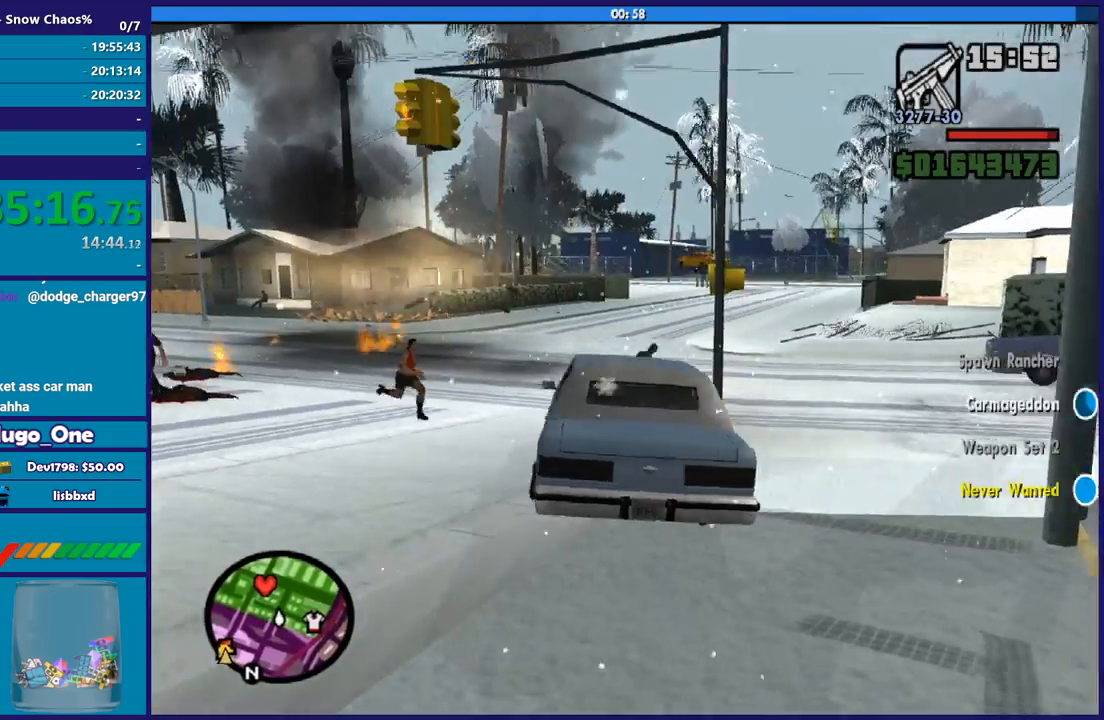
Gameplay with a controller (Xbox layout); each line is a JSON object with the inputs held at the frame after it. "button_events" lists button changes between this image and that frame as [ms after this image, input, new state], when the widget could be followed in between (sticks are given only as held states). This document gives stick clicks only as held states, not as events.
{"buttons": ["R2"], "left_stick": "left", "right_stick": "right", "button_events": []}
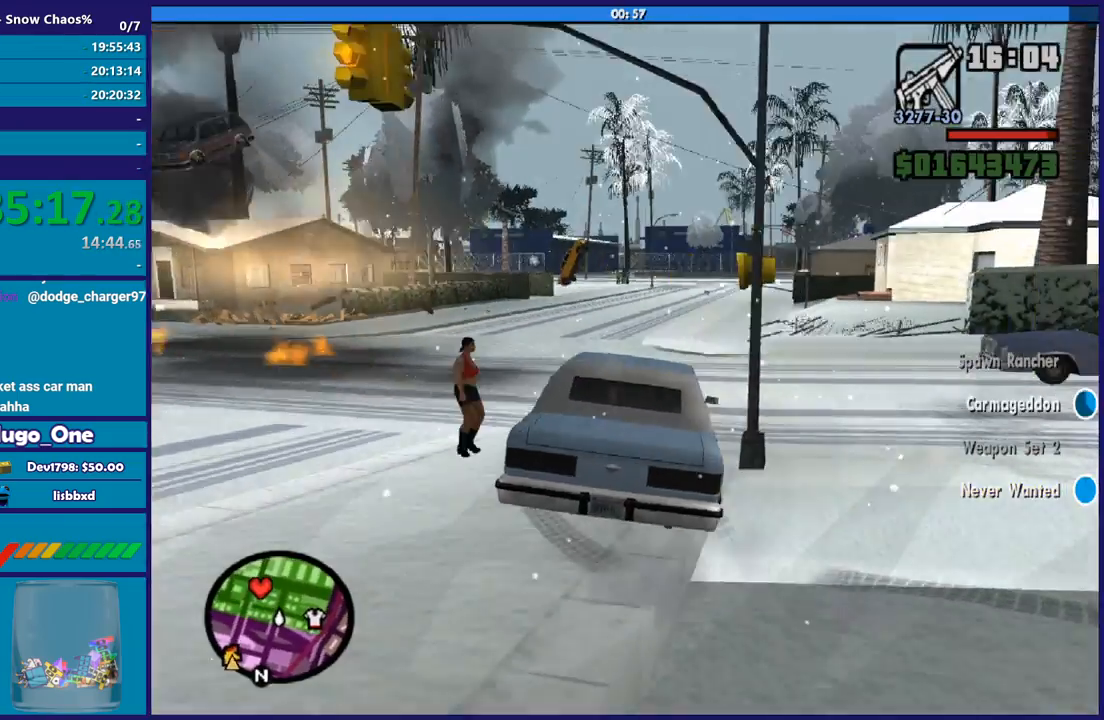
{"buttons": ["R2"], "left_stick": "right", "right_stick": "center", "button_events": []}
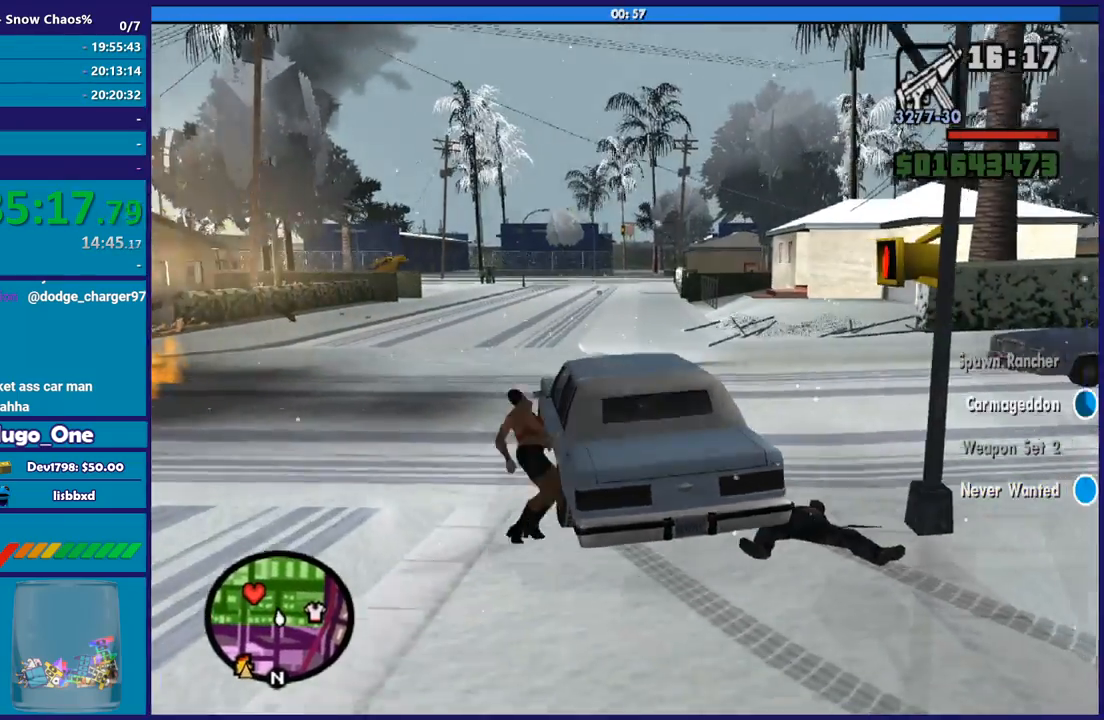
{"buttons": ["R2"], "left_stick": "right", "right_stick": "center", "button_events": []}
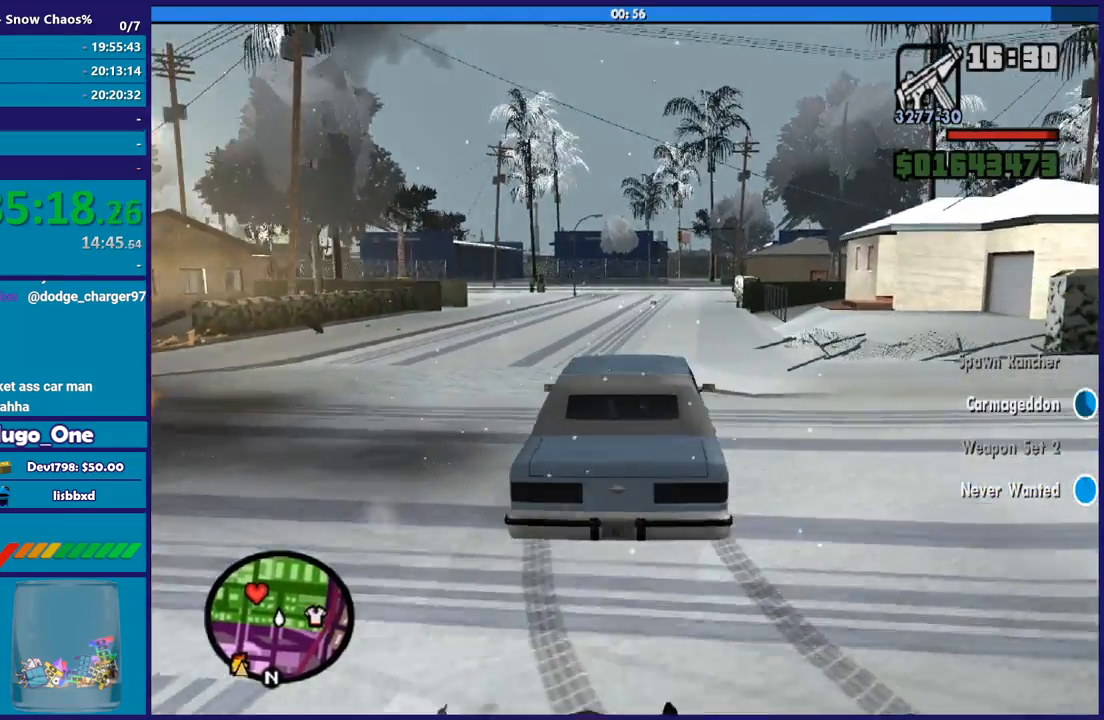
{"buttons": ["R2"], "left_stick": "left", "right_stick": "down", "button_events": []}
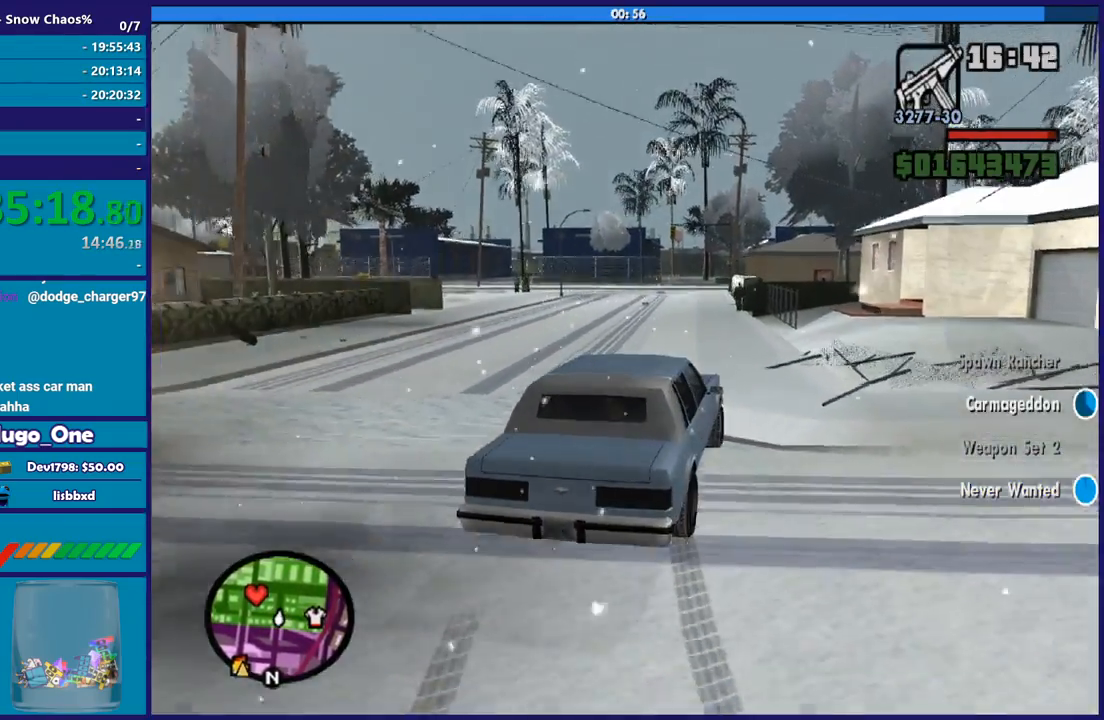
{"buttons": ["R2"], "left_stick": "left", "right_stick": "center", "button_events": []}
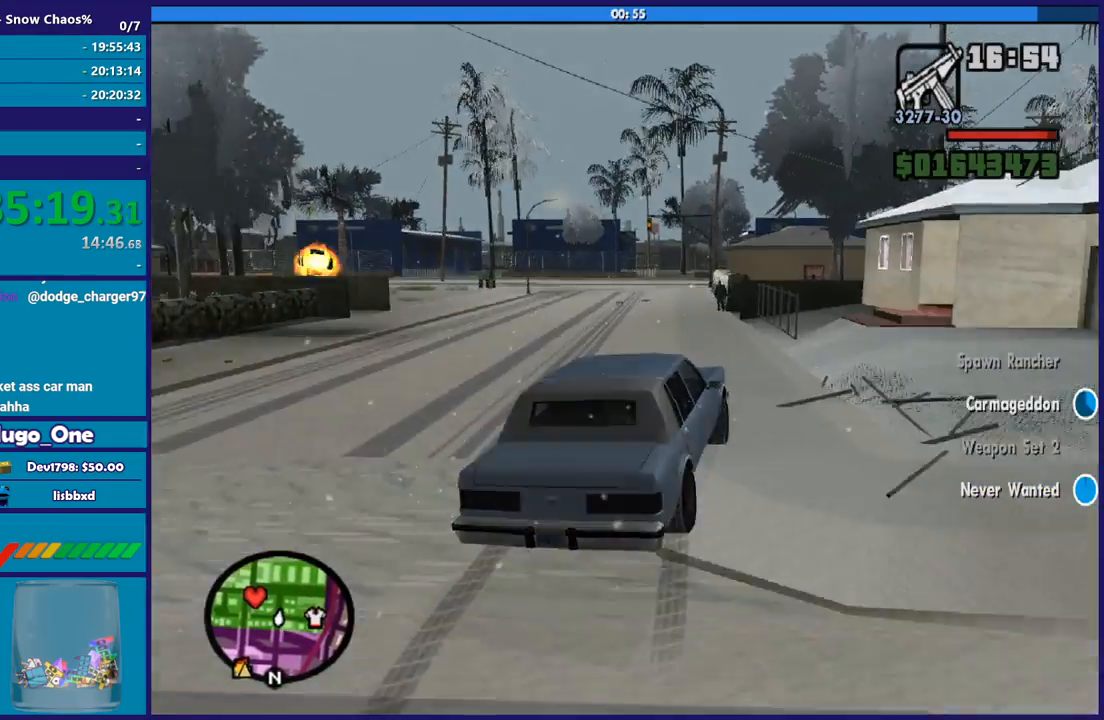
{"buttons": ["R2"], "left_stick": "down-right", "right_stick": "down-left", "button_events": []}
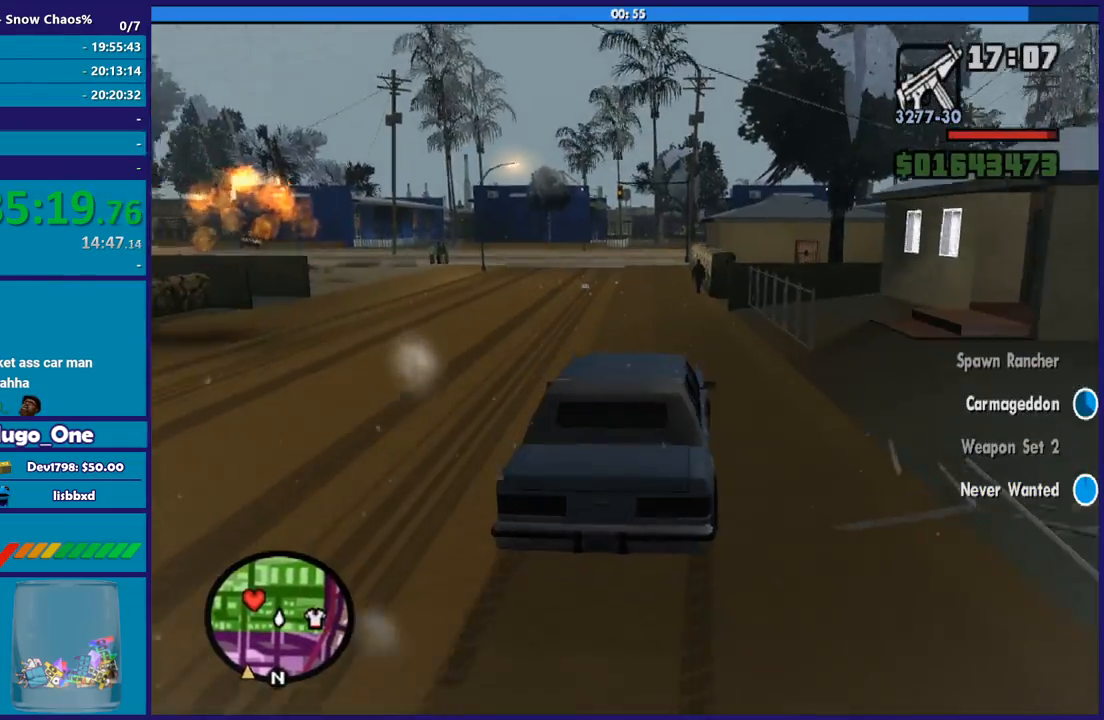
{"buttons": ["R2"], "left_stick": "center", "right_stick": "down-left", "button_events": []}
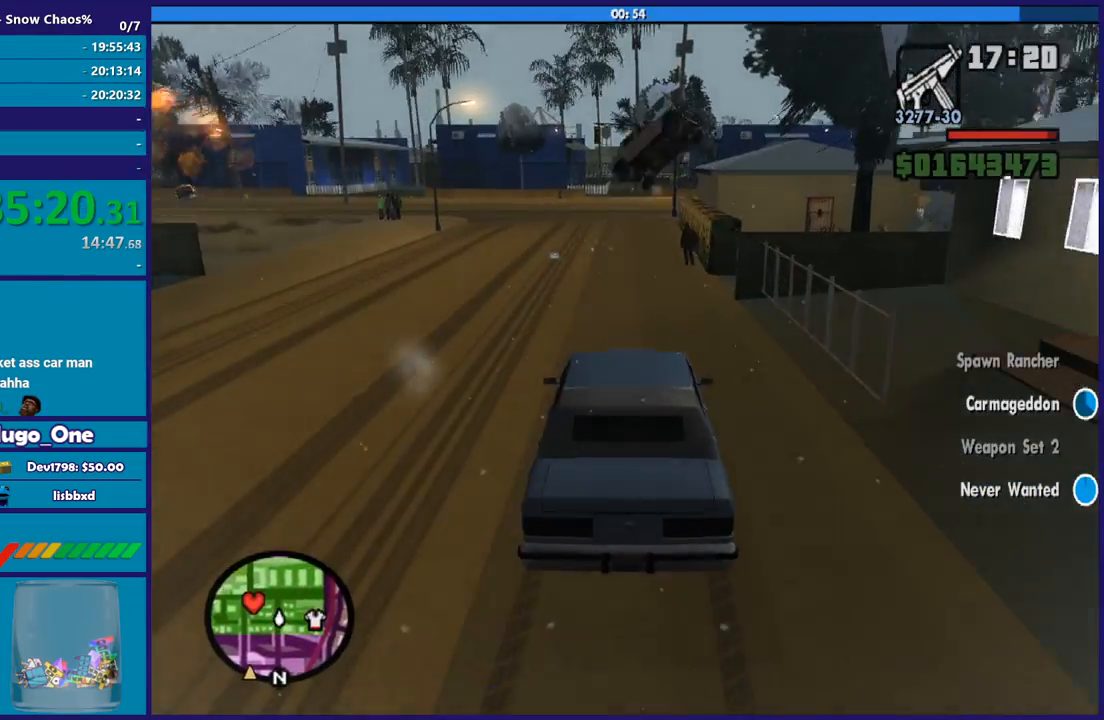
{"buttons": ["R2"], "left_stick": "left", "right_stick": "down-left", "button_events": []}
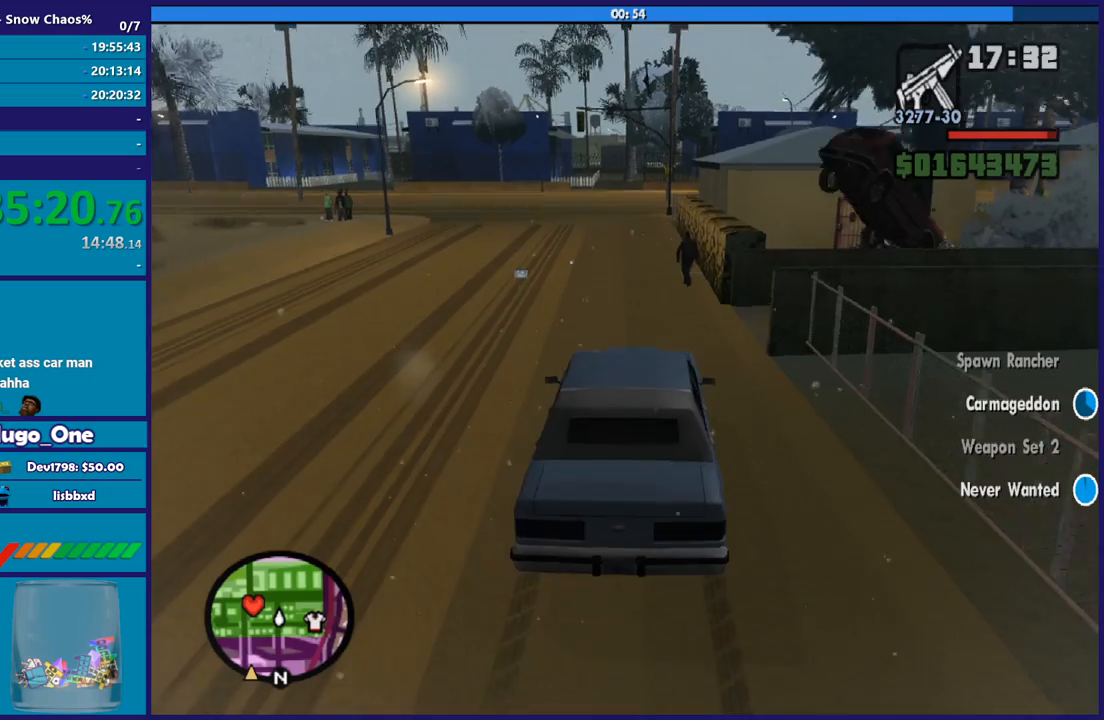
{"buttons": ["R2"], "left_stick": "center", "right_stick": "down-left", "button_events": []}
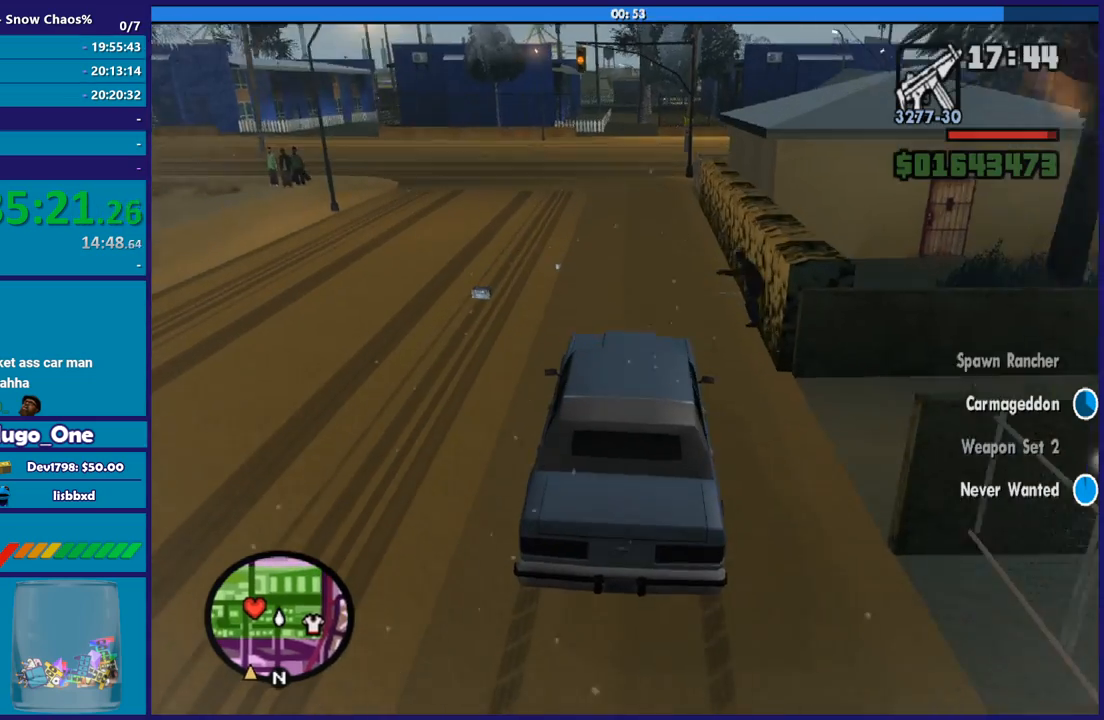
{"buttons": ["A"], "left_stick": "left", "right_stick": "center", "button_events": [[233, "A", "down"], [233, "R2", "up"]]}
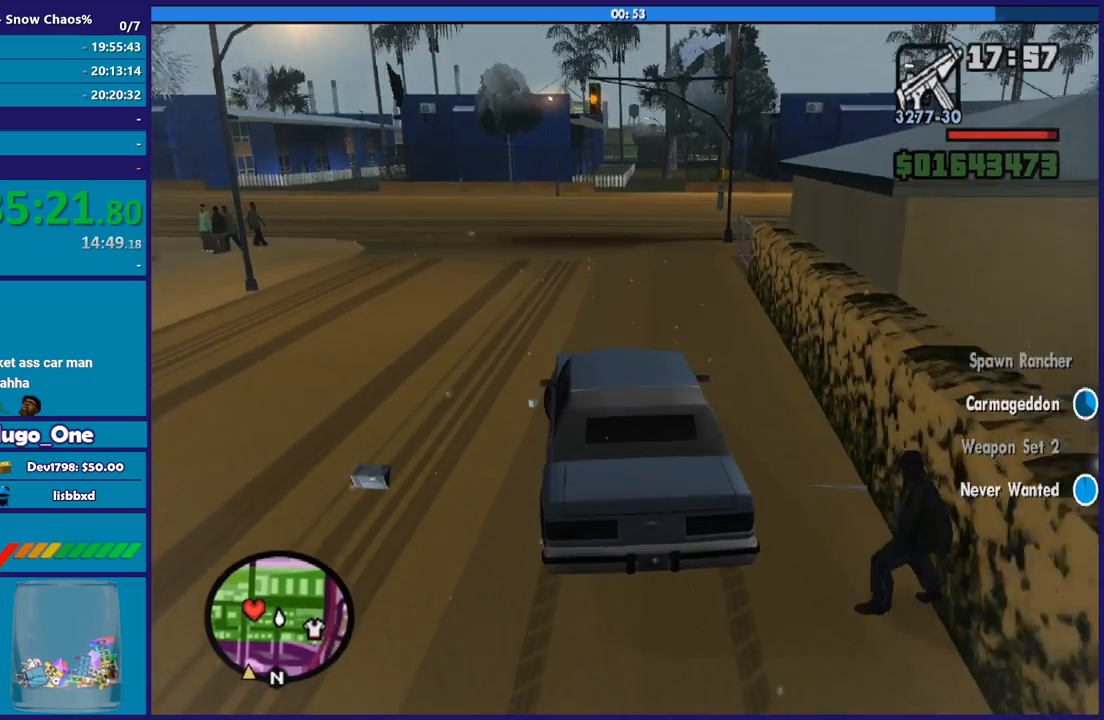
{"buttons": ["A"], "left_stick": "down-left", "right_stick": "center", "button_events": []}
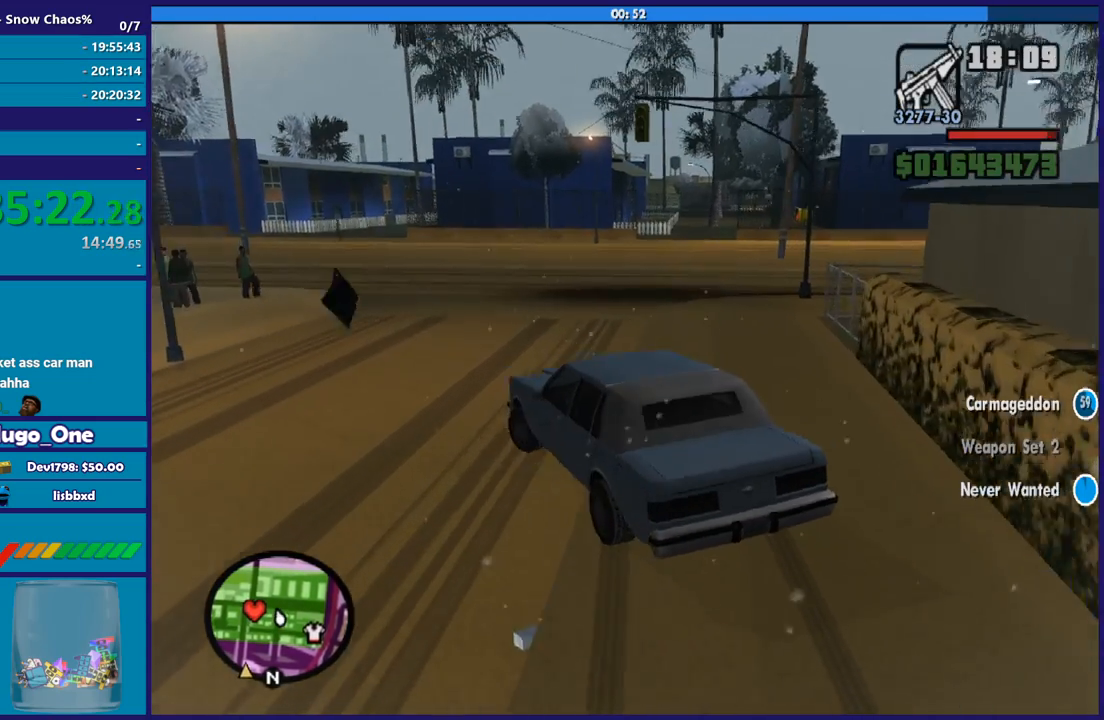
{"buttons": [], "left_stick": "down-left", "right_stick": "center", "button_events": [[434, "A", "up"]]}
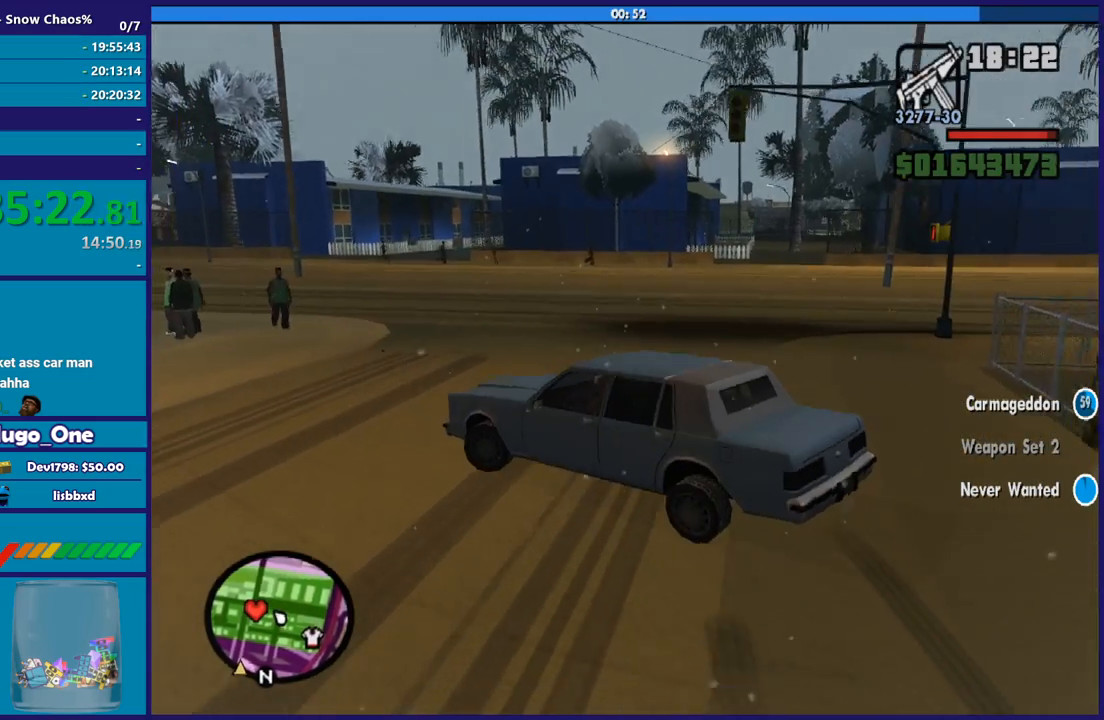
{"buttons": ["R2"], "left_stick": "down-left", "right_stick": "down-left", "button_events": [[501, "R2", "down"]]}
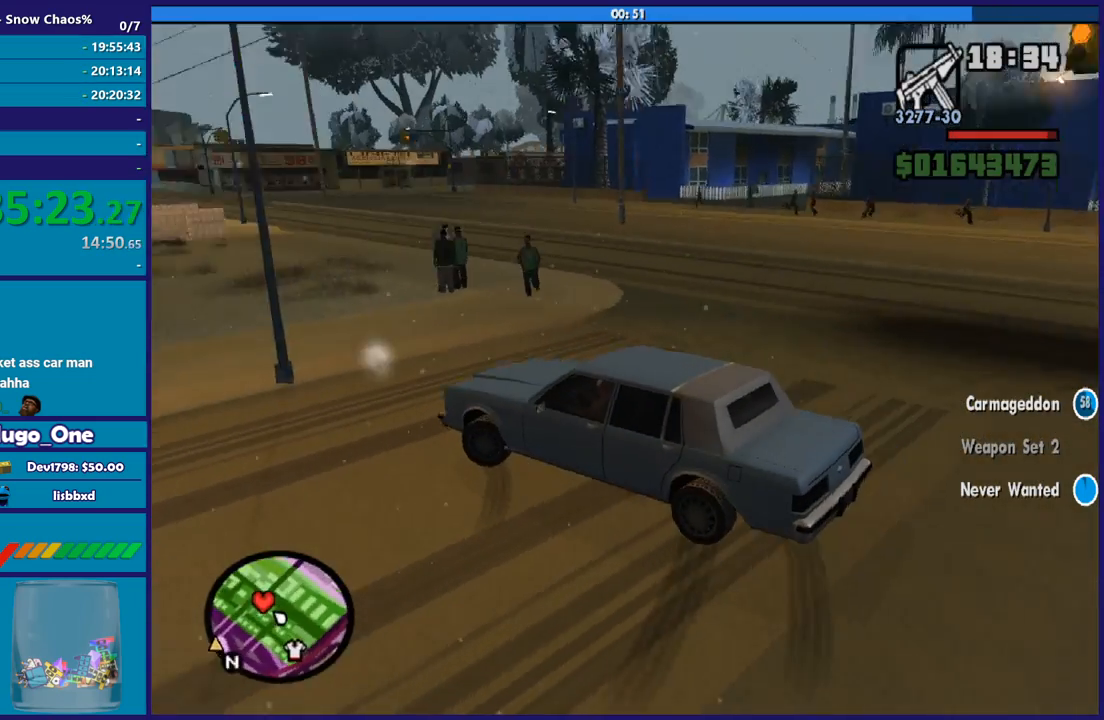
{"buttons": [], "left_stick": "down-left", "right_stick": "left", "button_events": [[334, "R2", "up"]]}
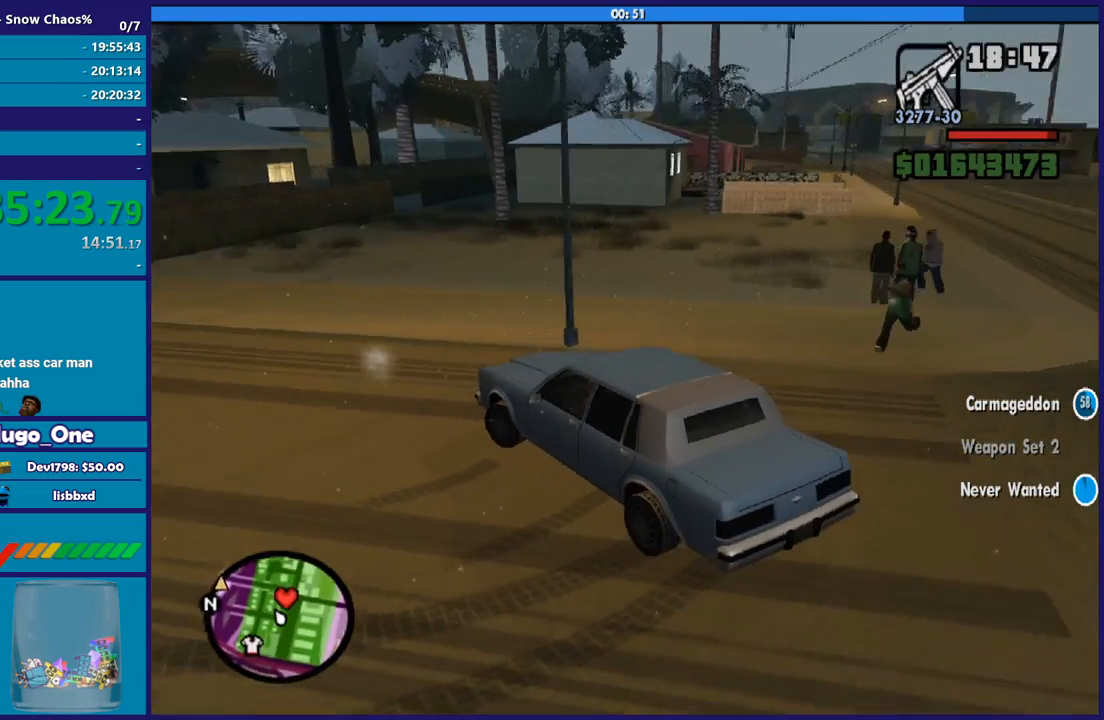
{"buttons": ["R2"], "left_stick": "left", "right_stick": "left", "button_events": [[501, "R2", "down"]]}
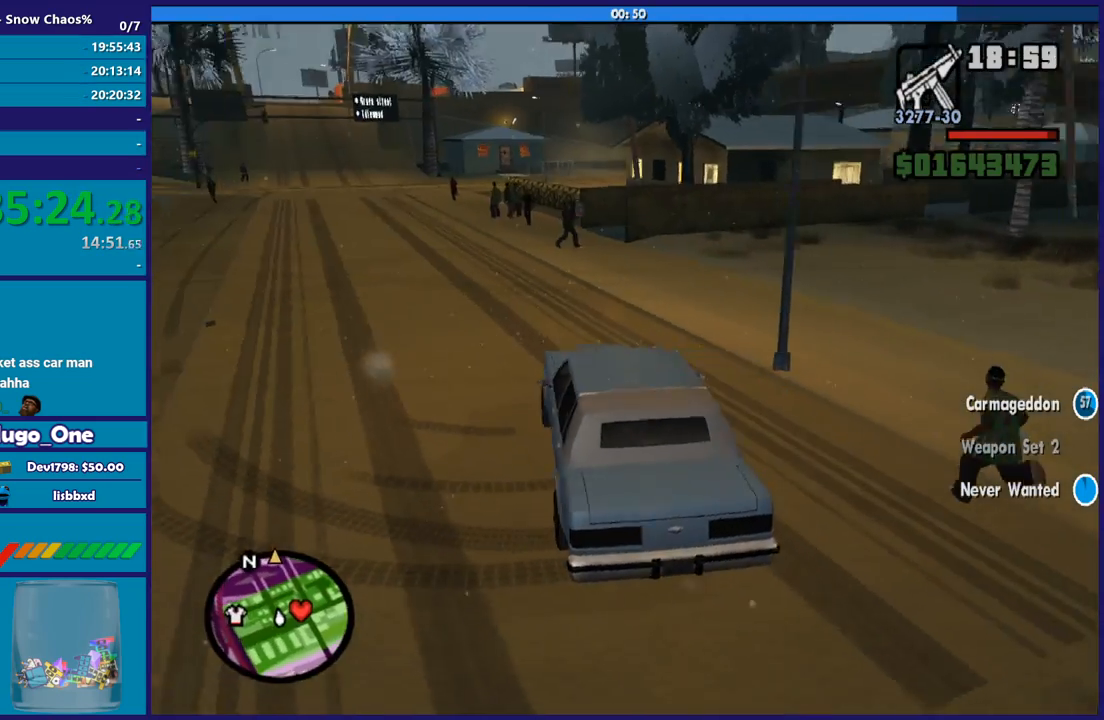
{"buttons": ["R2"], "left_stick": "right", "right_stick": "center", "button_events": []}
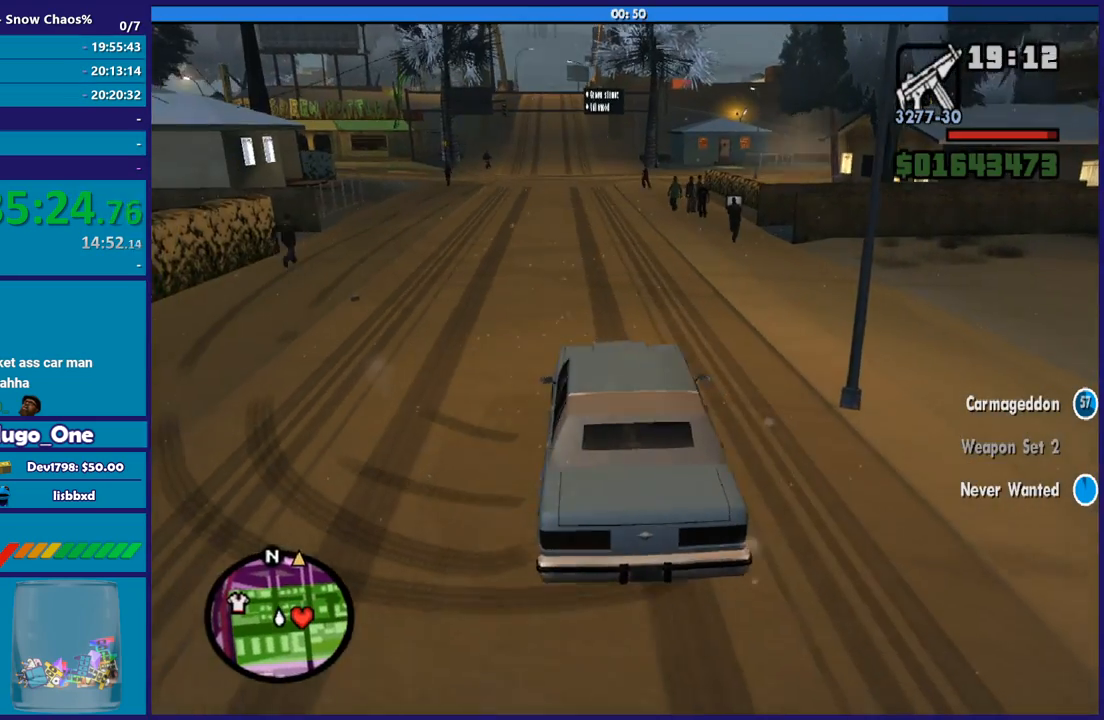
{"buttons": ["R2"], "left_stick": "right", "right_stick": "down", "button_events": []}
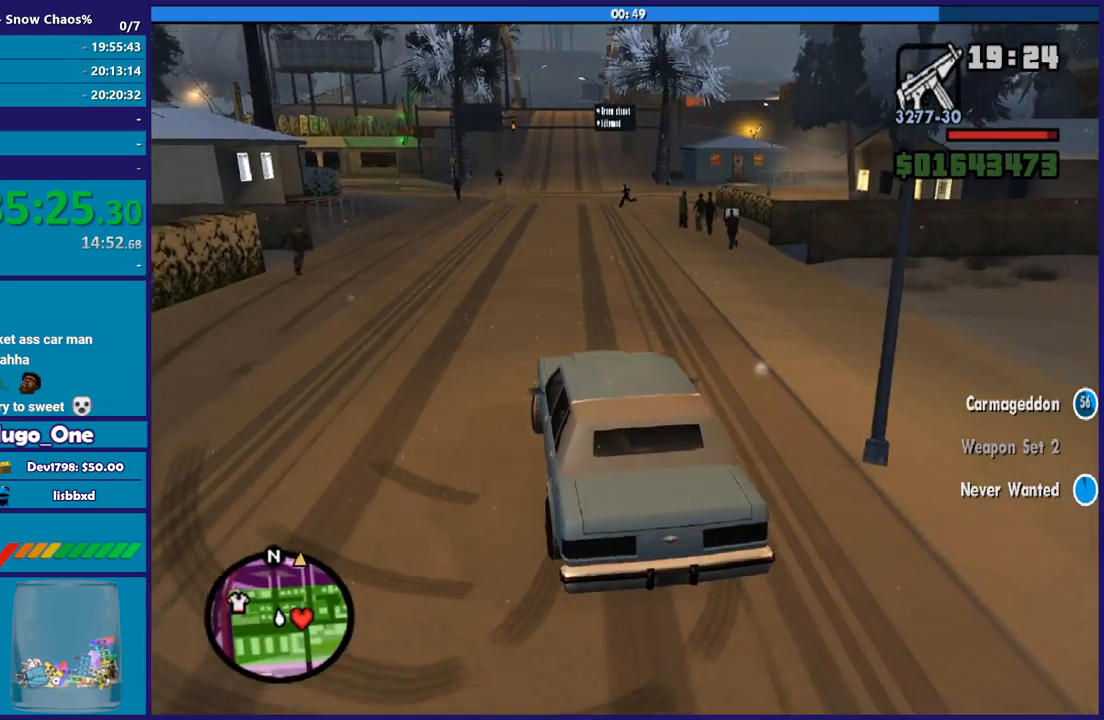
{"buttons": ["R2"], "left_stick": "left", "right_stick": "center", "button_events": []}
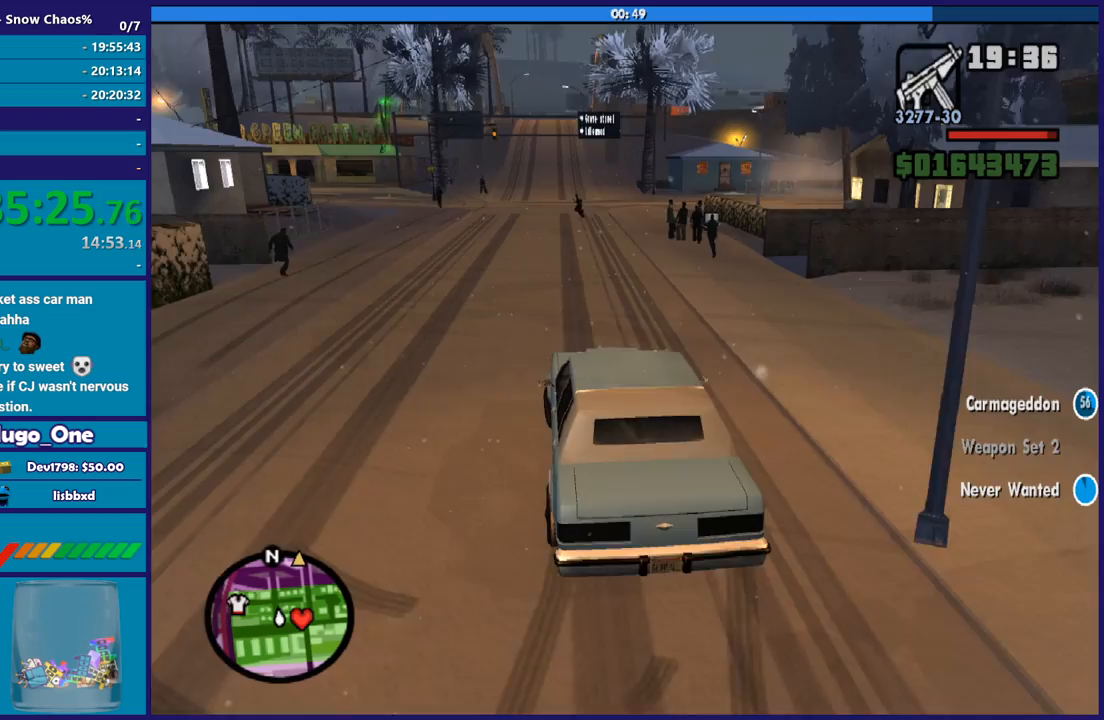
{"buttons": ["R2"], "left_stick": "center", "right_stick": "center", "button_events": []}
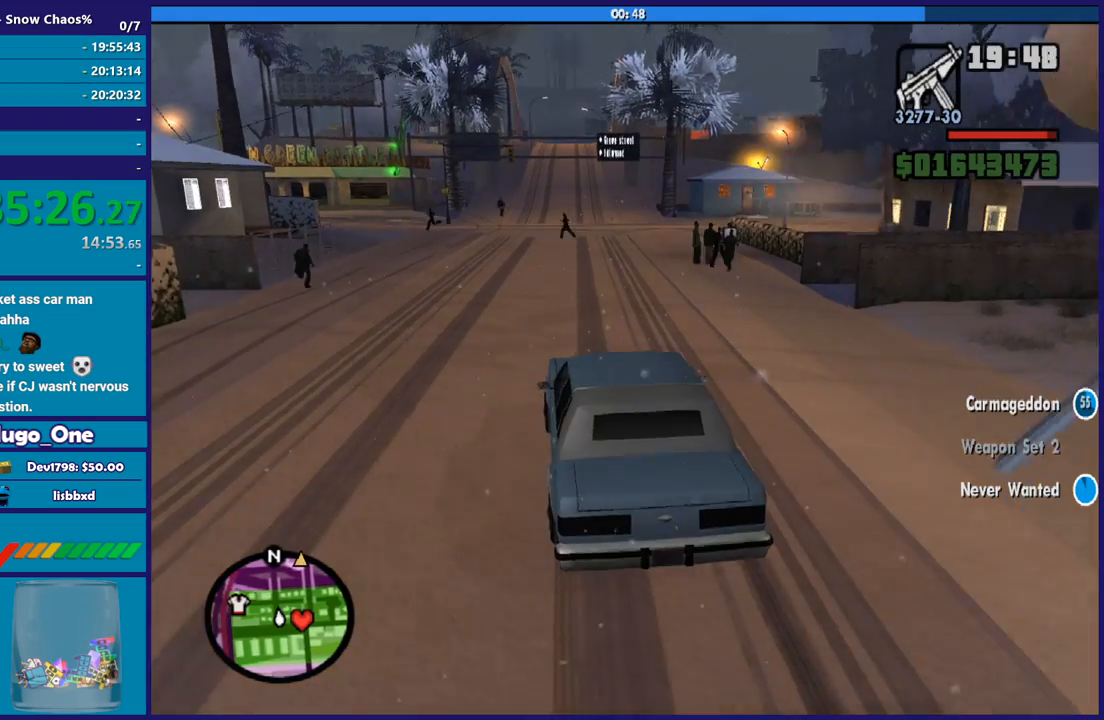
{"buttons": ["R2"], "left_stick": "right", "right_stick": "center", "button_events": []}
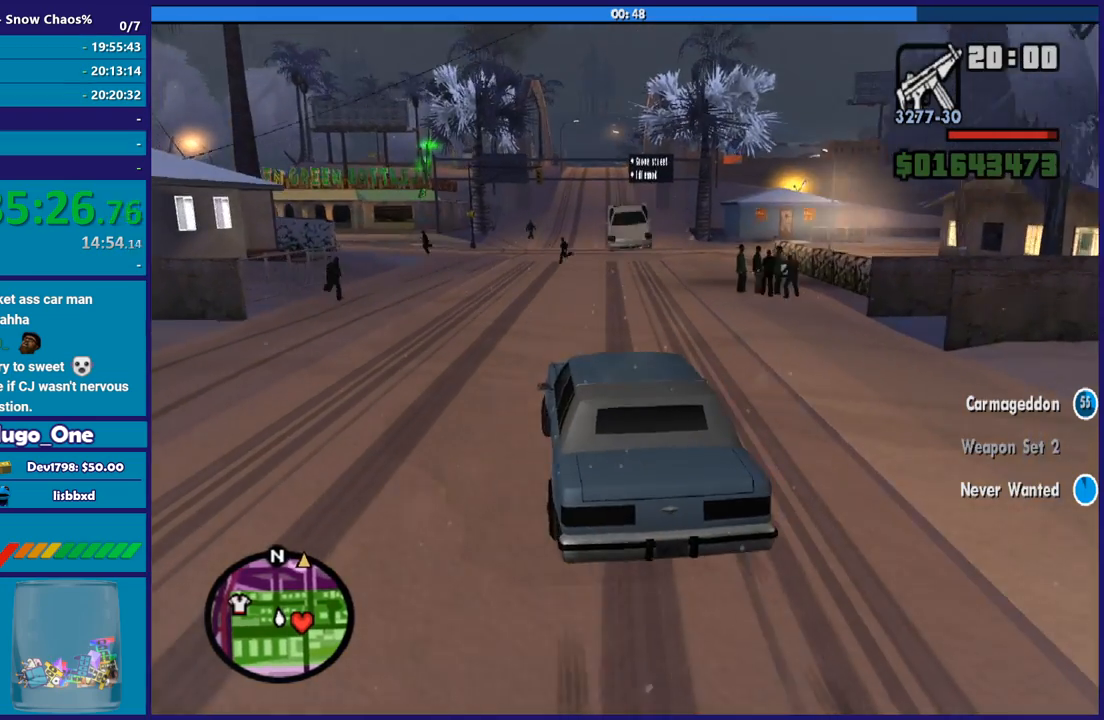
{"buttons": ["R2"], "left_stick": "center", "right_stick": "center", "button_events": []}
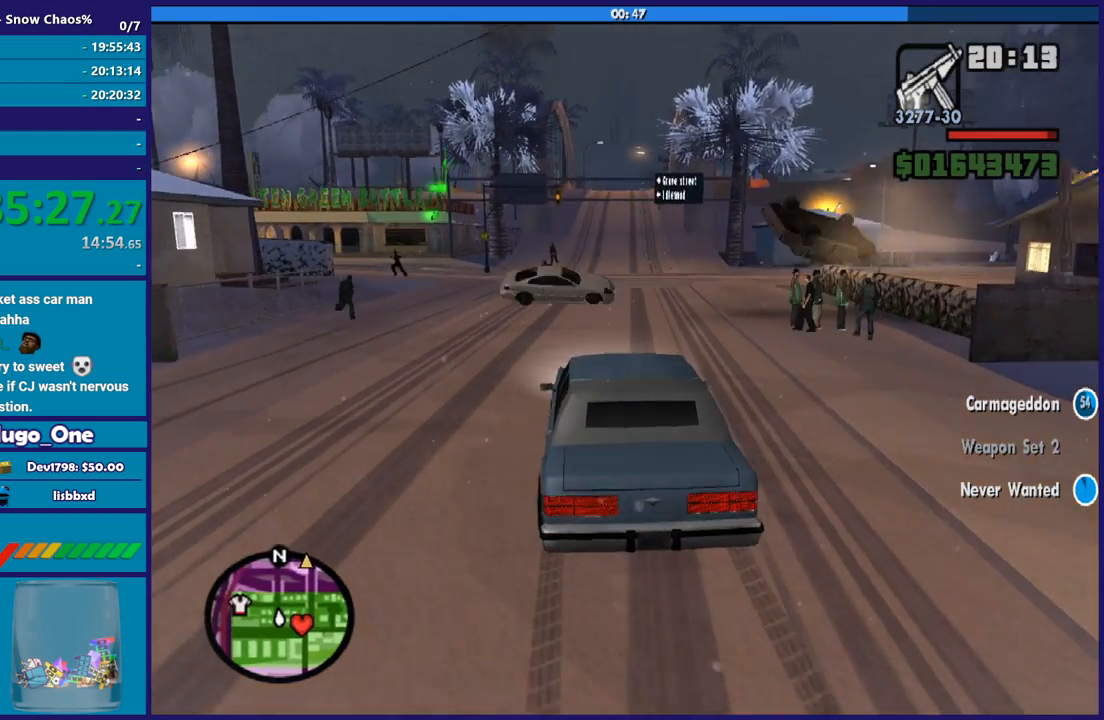
{"buttons": ["R2"], "left_stick": "down-right", "right_stick": "center", "button_events": []}
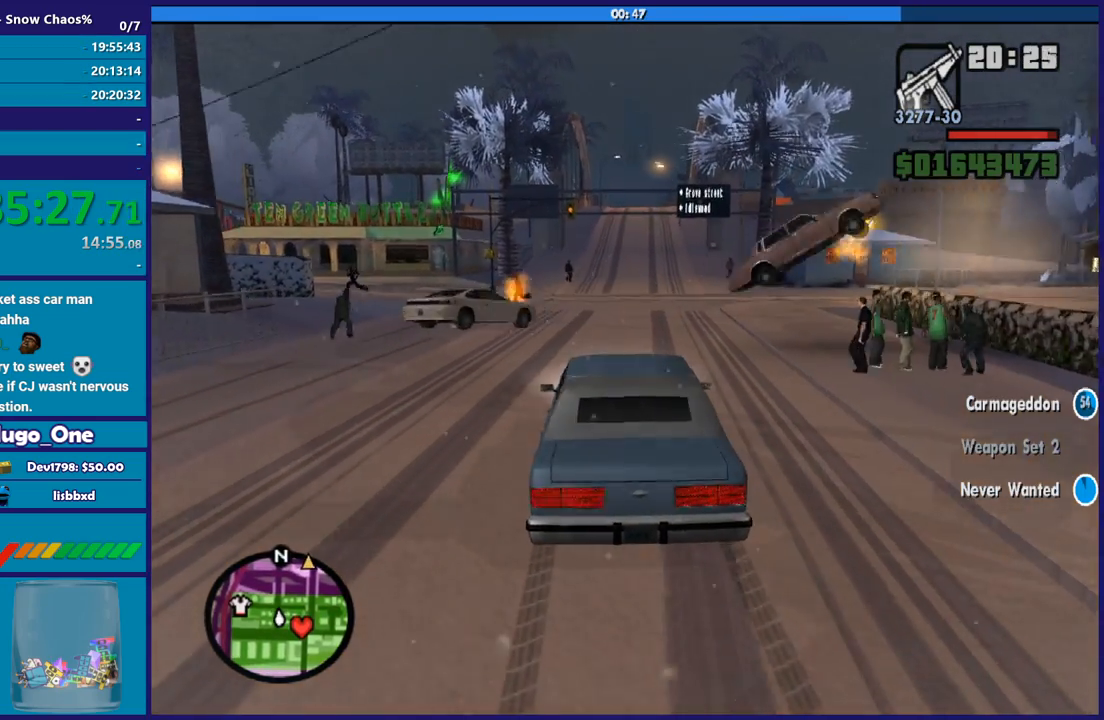
{"buttons": ["R2"], "left_stick": "down-right", "right_stick": "down", "button_events": []}
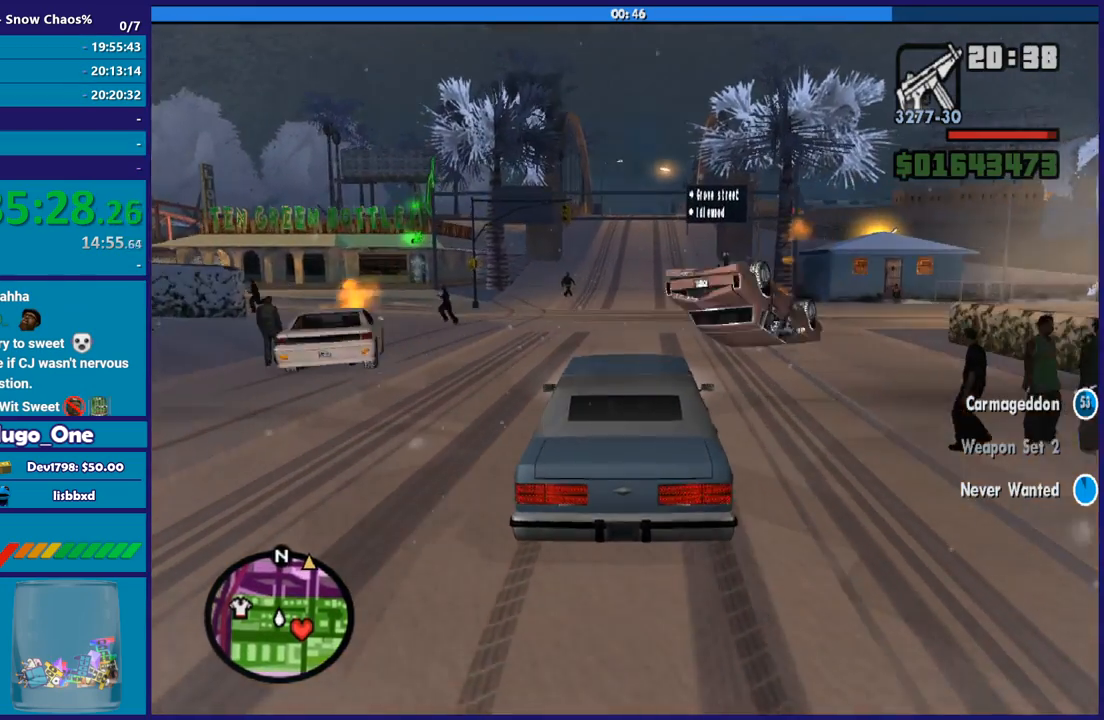
{"buttons": ["R2"], "left_stick": "right", "right_stick": "down-right", "button_events": []}